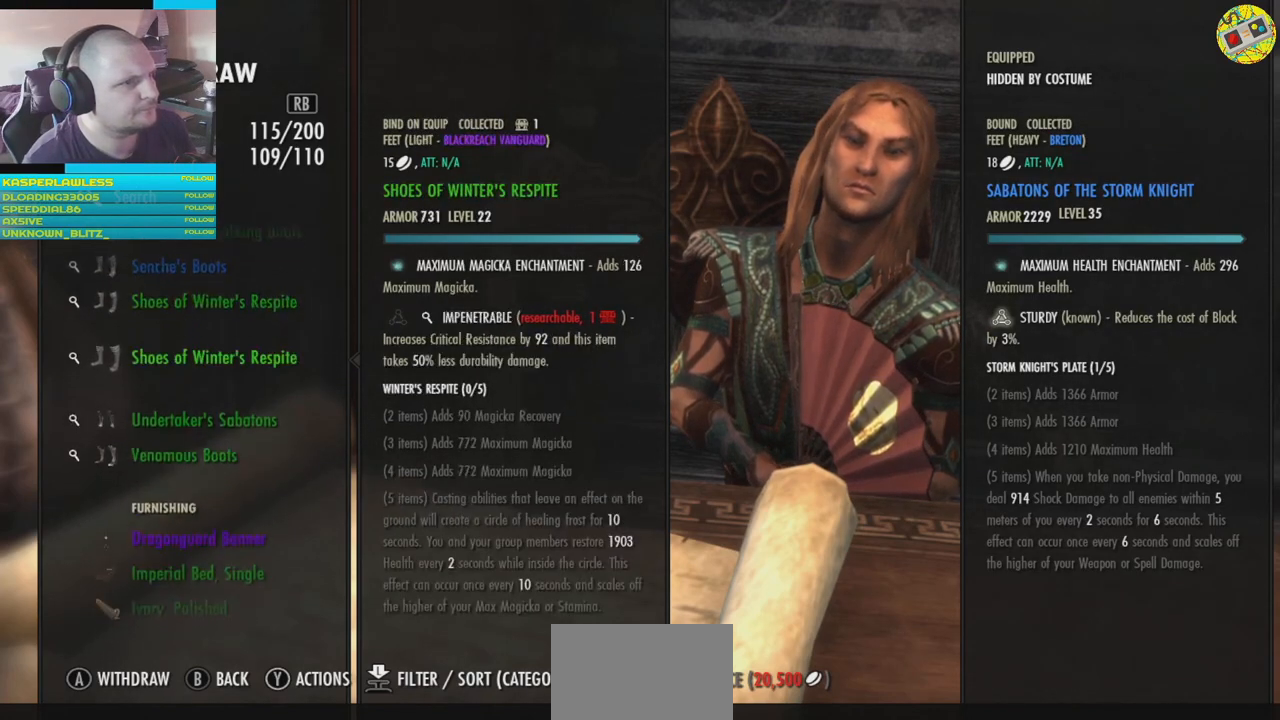
Gameplay with a controller (Xbox layout); each line is a JSON object with the inputs held at the frame after it. "events" lists button and stick changes between this image and that frame as [ms after this image, input, new state], when the widget could be followed in between. Not read: HOME L3.
{"buttons": [], "left_stick": "center", "right_stick": "center", "events": [[33, "DPAD_DOWN", "up"], [100, "DPAD_DOWN", "down"], [200, "DPAD_DOWN", "up"]]}
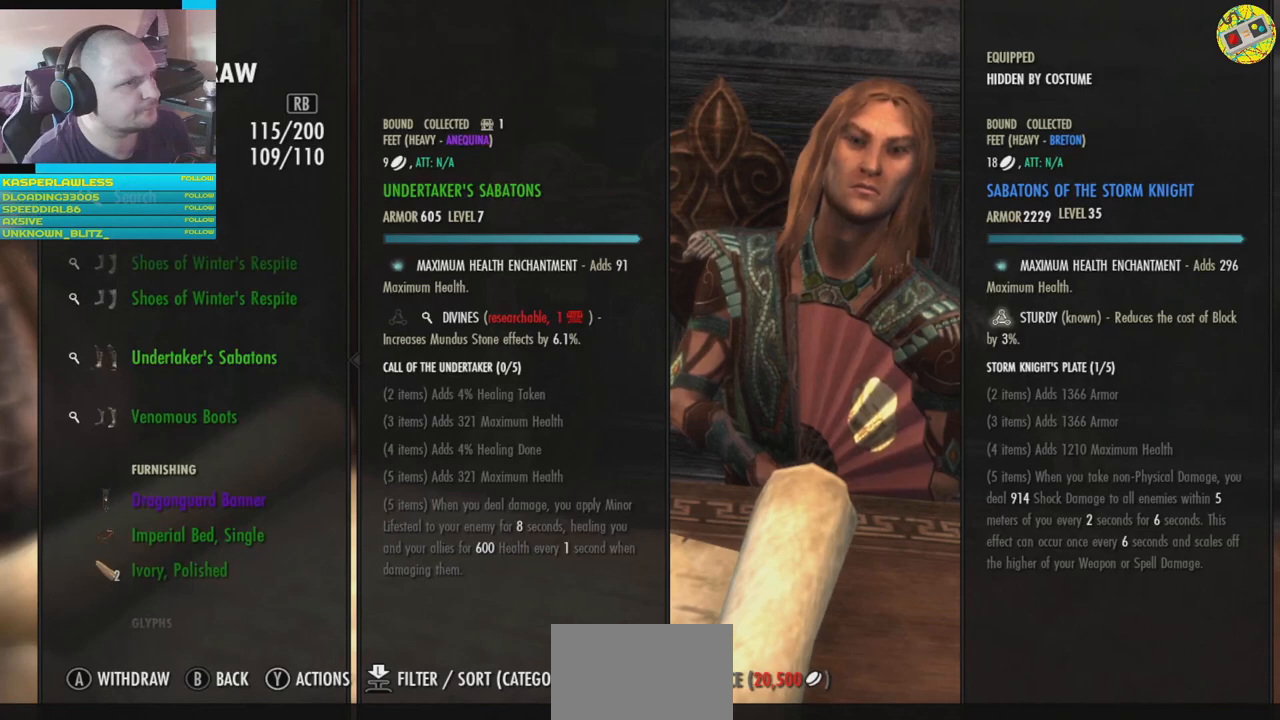
{"buttons": [], "left_stick": "center", "right_stick": "center", "events": []}
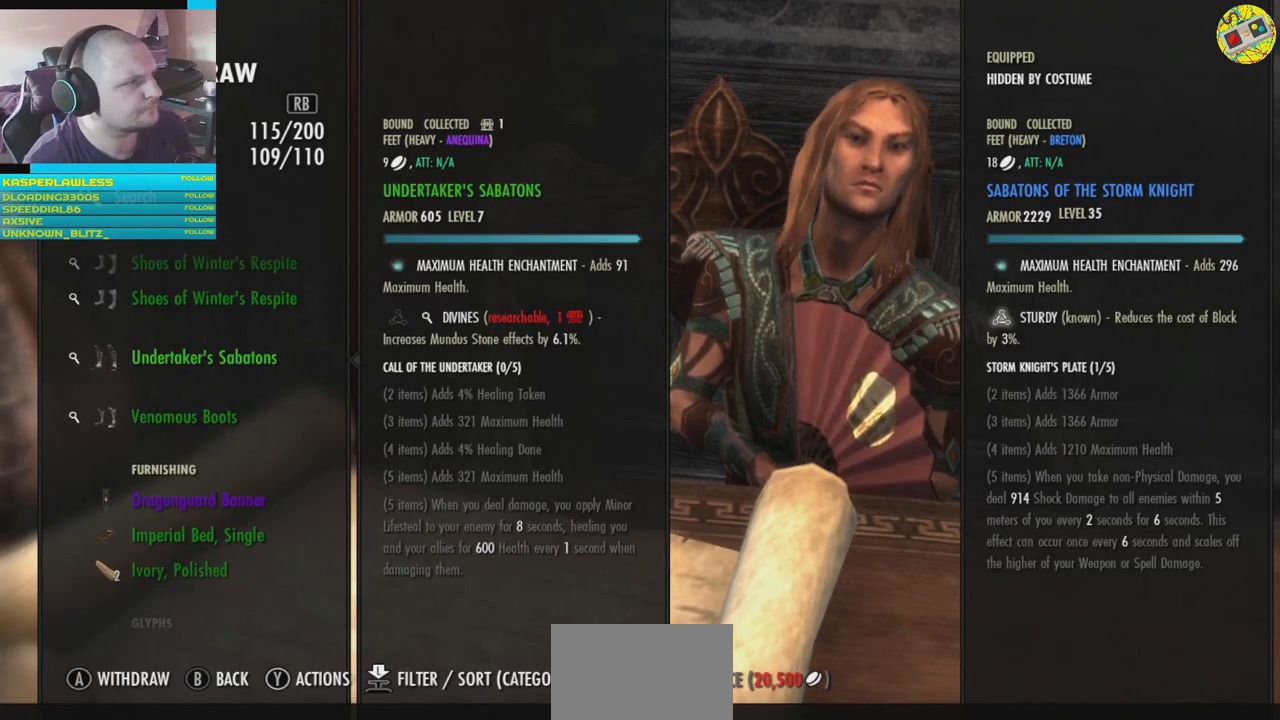
{"buttons": [], "left_stick": "center", "right_stick": "center", "events": [[117, "DPAD_DOWN", "down"], [217, "DPAD_DOWN", "up"]]}
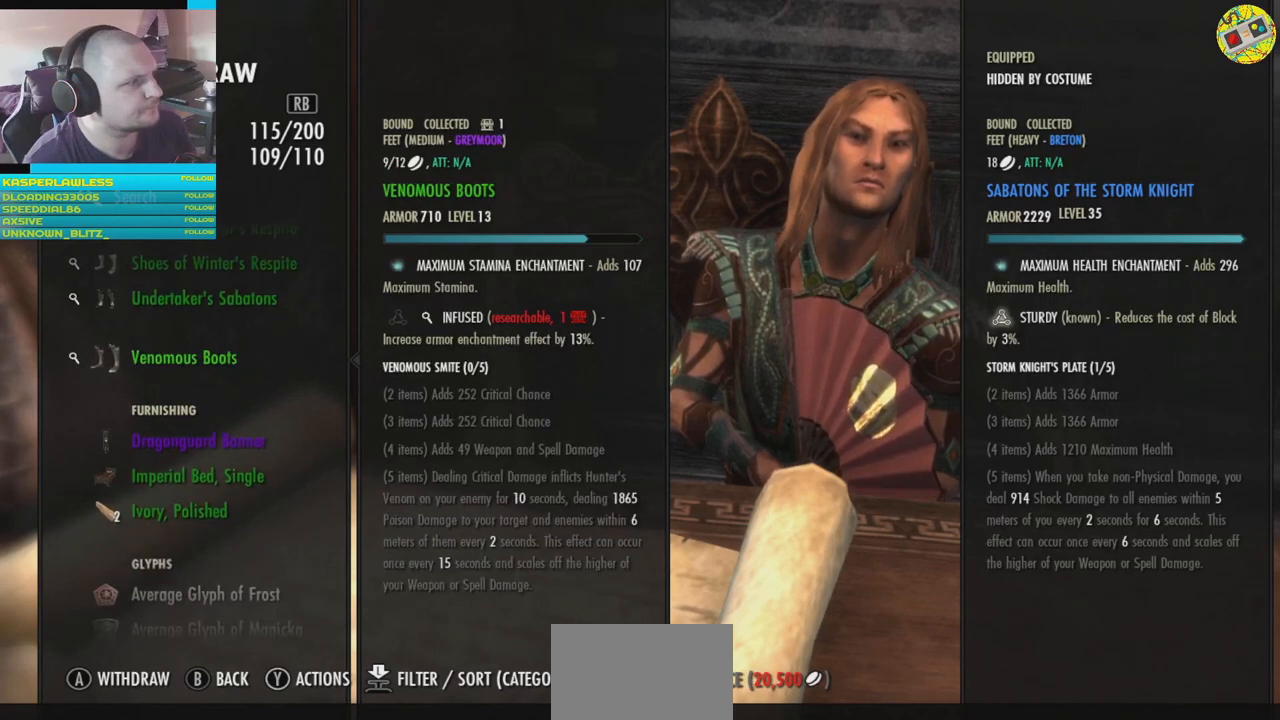
{"buttons": [], "left_stick": "center", "right_stick": "center", "events": []}
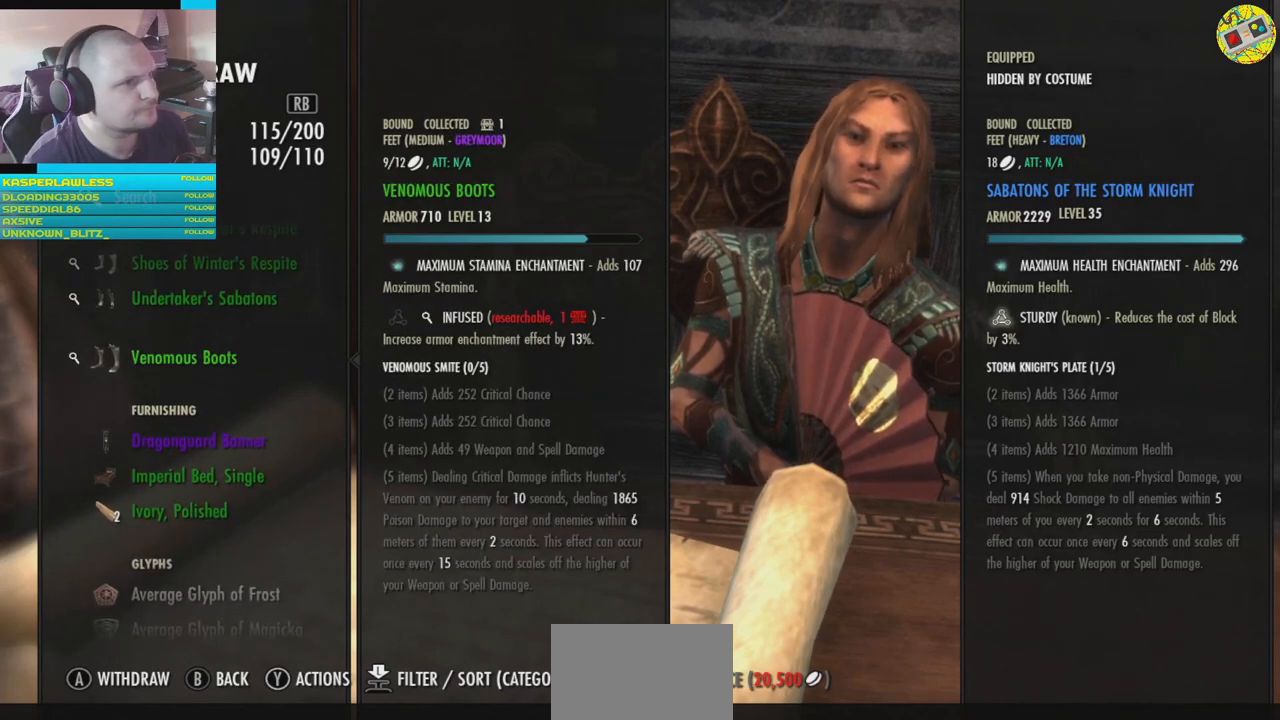
{"buttons": [], "left_stick": "center", "right_stick": "center", "events": [[167, "DPAD_UP", "down"], [250, "DPAD_UP", "up"]]}
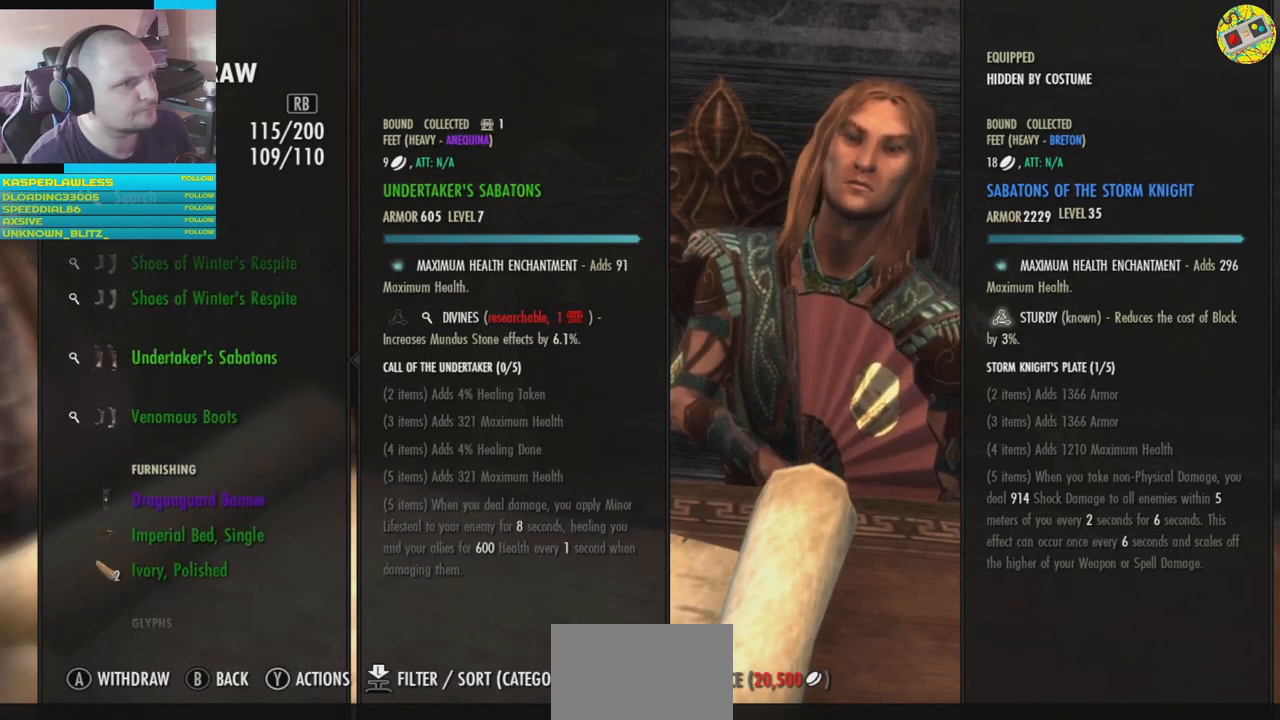
{"buttons": [], "left_stick": "center", "right_stick": "center", "events": [[267, "DPAD_UP", "down"], [417, "DPAD_UP", "up"]]}
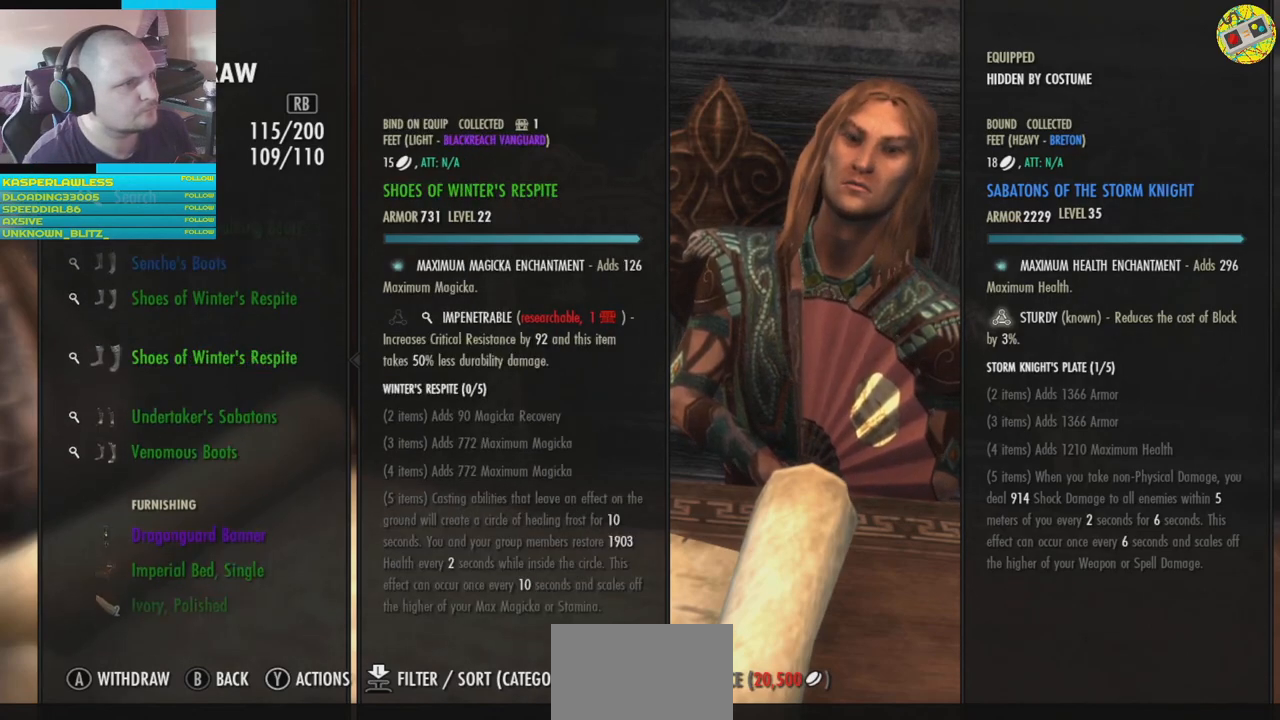
{"buttons": [], "left_stick": "center", "right_stick": "center", "events": [[250, "DPAD_UP", "down"], [333, "DPAD_UP", "up"]]}
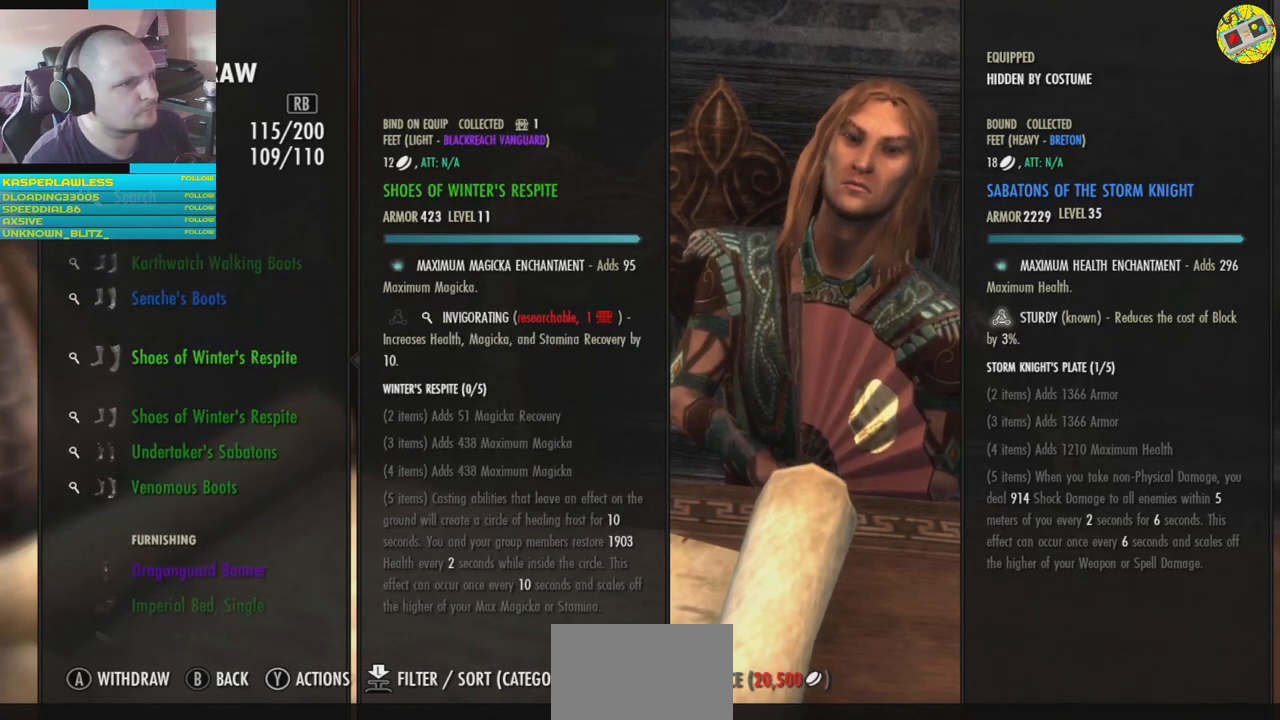
{"buttons": [], "left_stick": "center", "right_stick": "center", "events": [[234, "DPAD_DOWN", "down"], [384, "DPAD_DOWN", "up"]]}
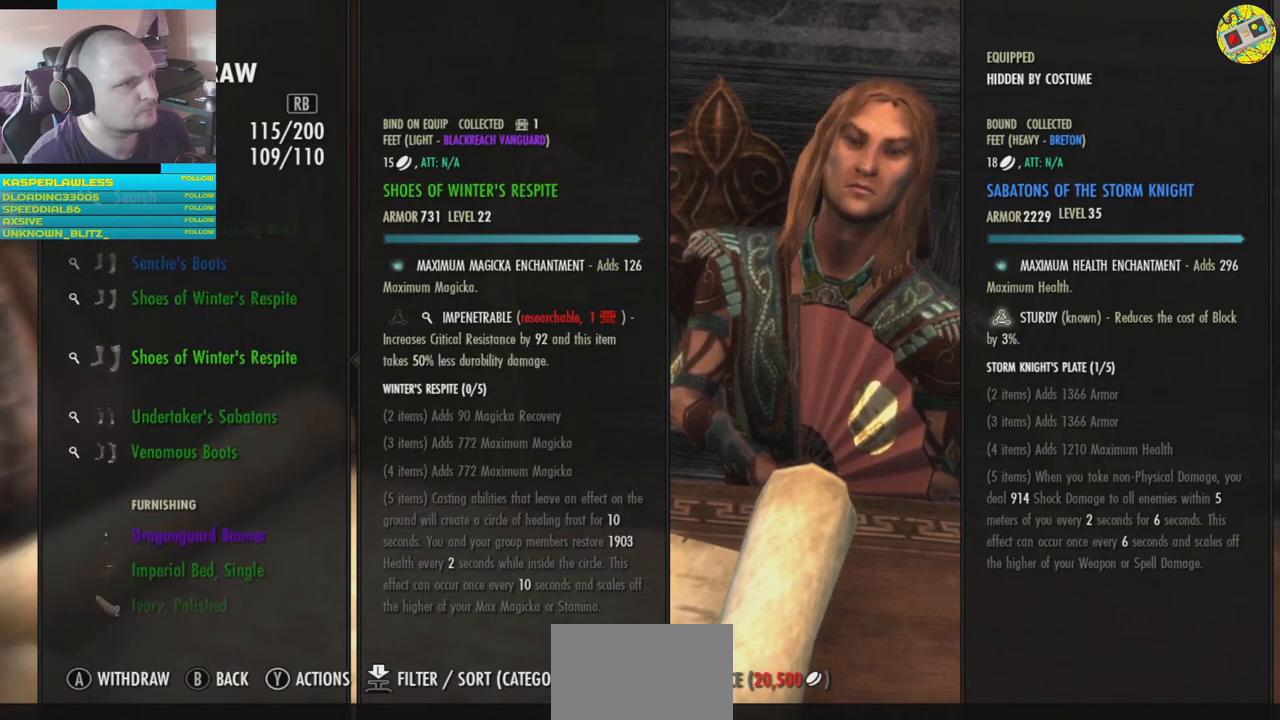
{"buttons": [], "left_stick": "center", "right_stick": "center", "events": []}
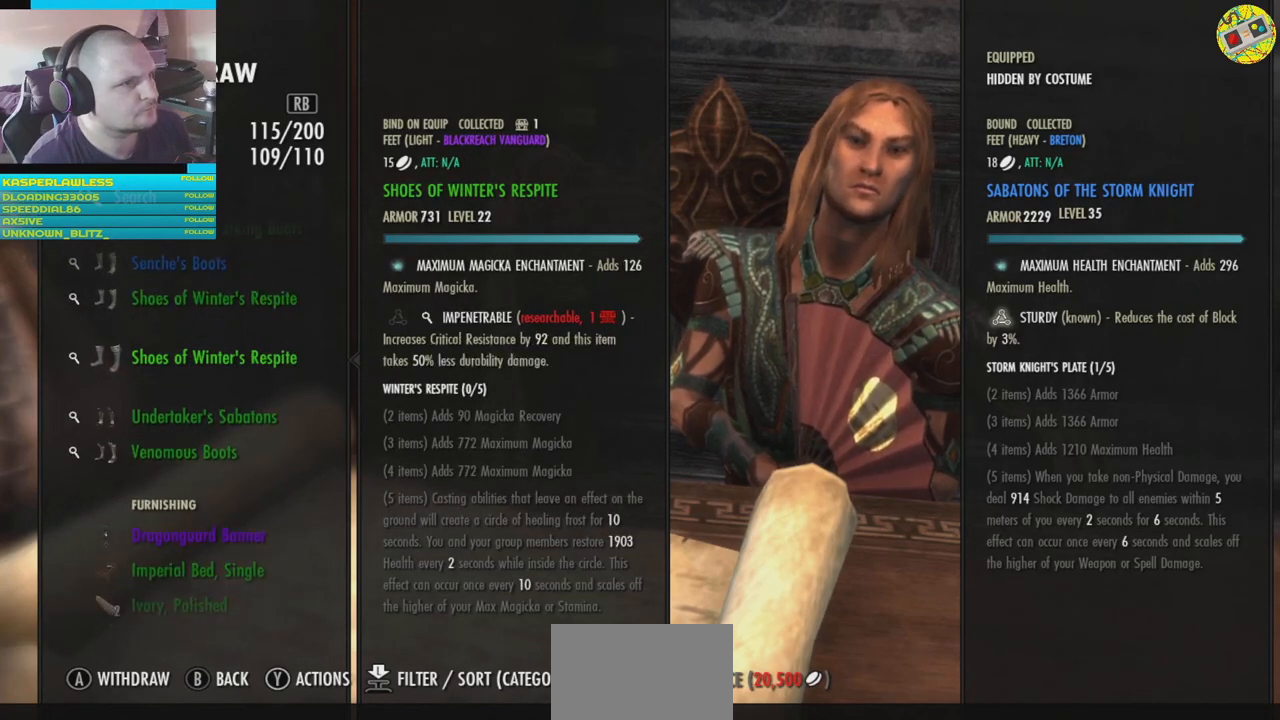
{"buttons": [], "left_stick": "center", "right_stick": "center", "events": []}
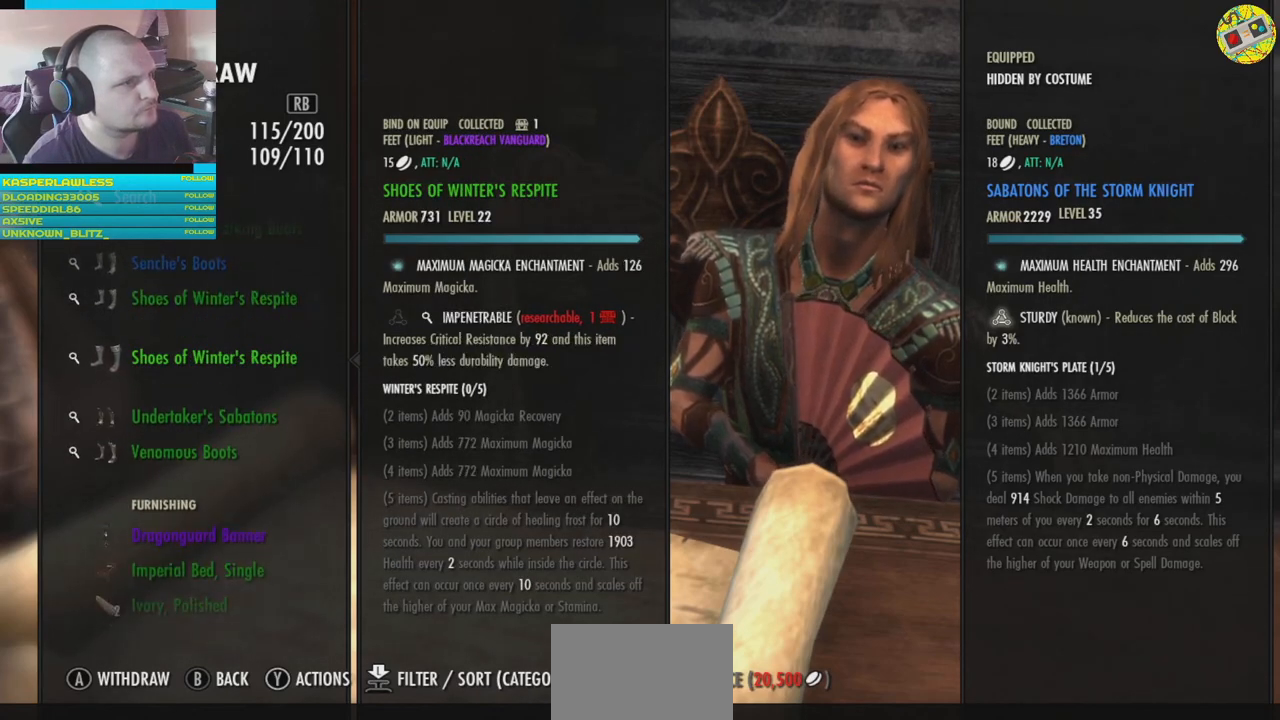
{"buttons": [], "left_stick": "center", "right_stick": "center", "events": []}
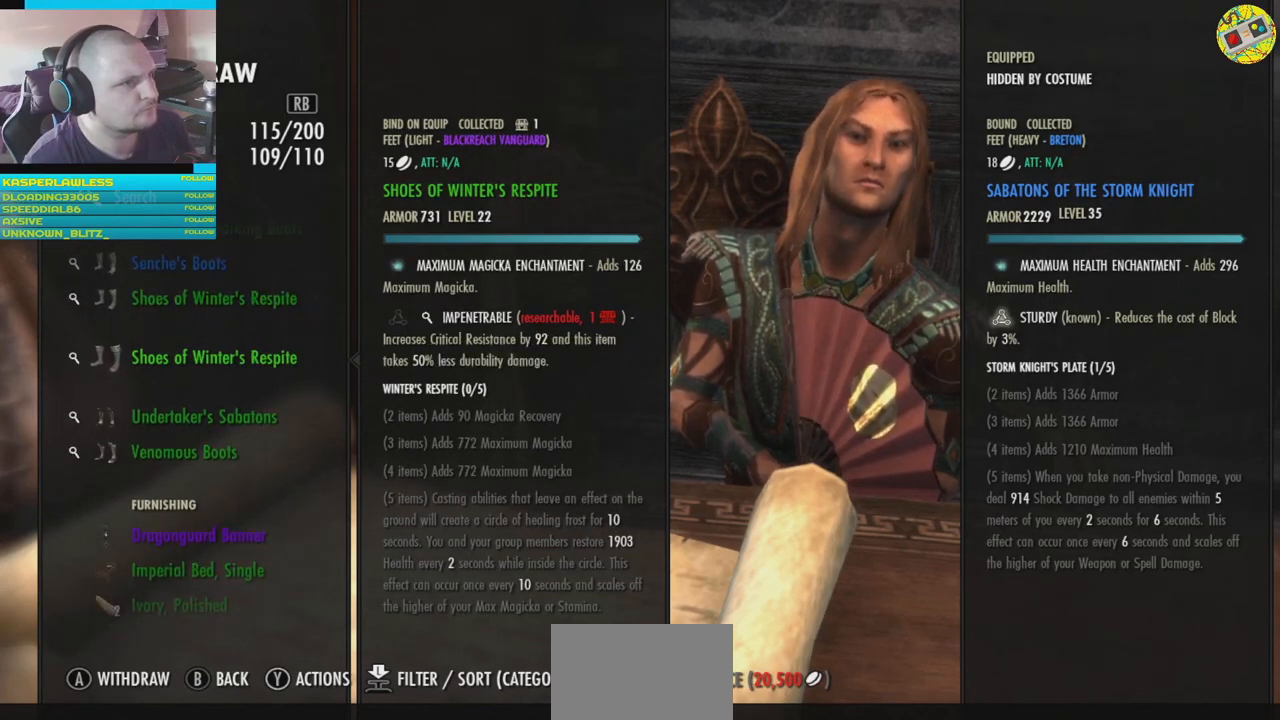
{"buttons": [], "left_stick": "center", "right_stick": "center", "events": []}
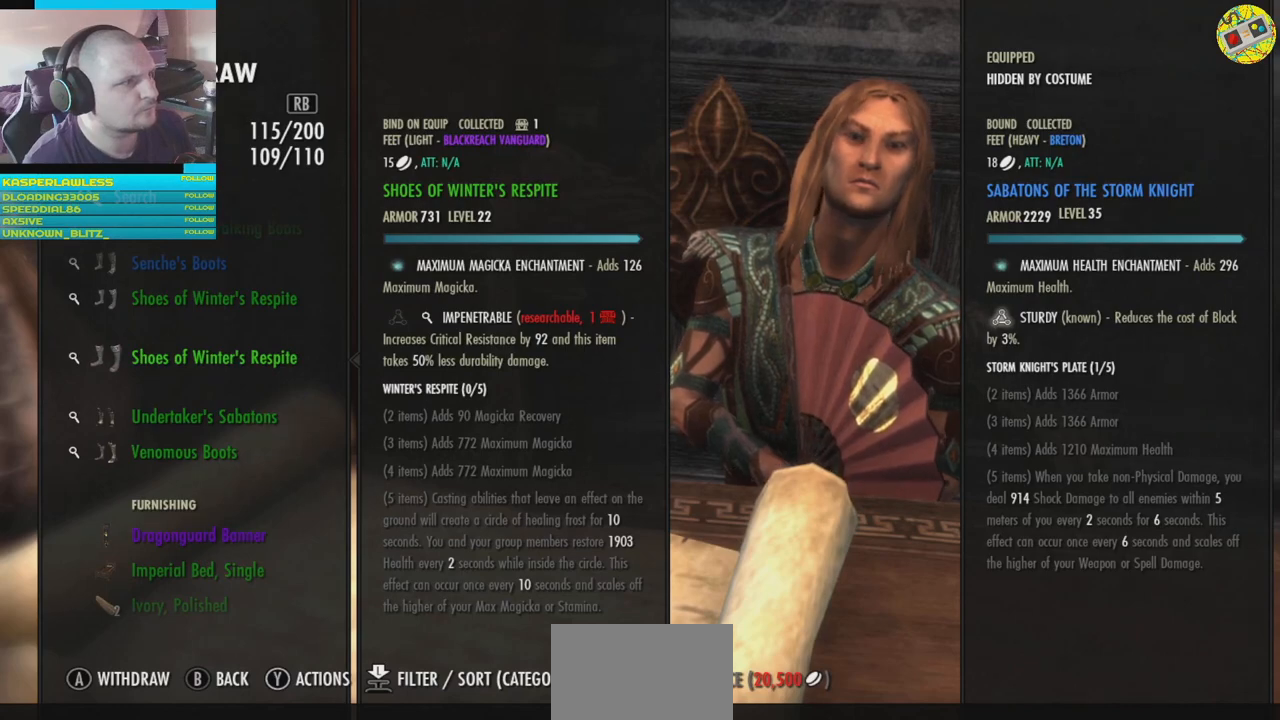
{"buttons": [], "left_stick": "center", "right_stick": "center", "events": [[334, "DPAD_UP", "down"], [451, "DPAD_UP", "up"]]}
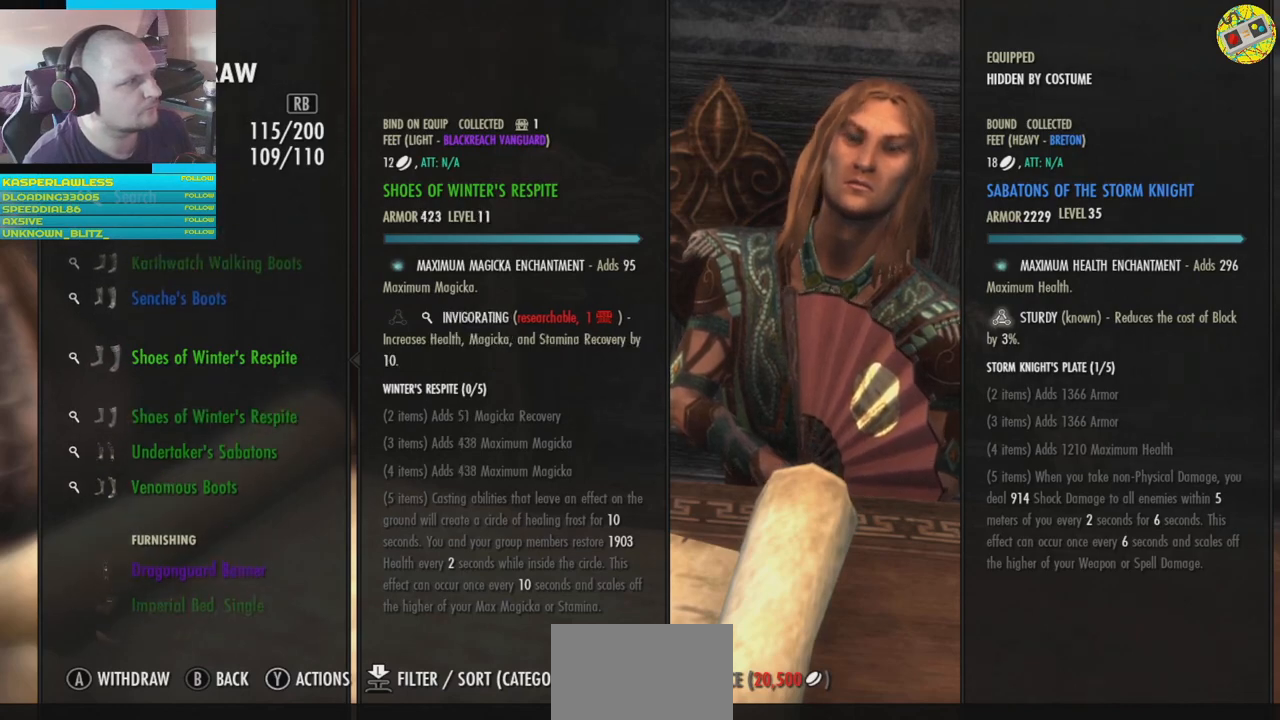
{"buttons": [], "left_stick": "center", "right_stick": "center", "events": [[100, "DPAD_UP", "down"], [217, "DPAD_UP", "up"], [317, "DPAD_UP", "down"], [433, "DPAD_UP", "up"]]}
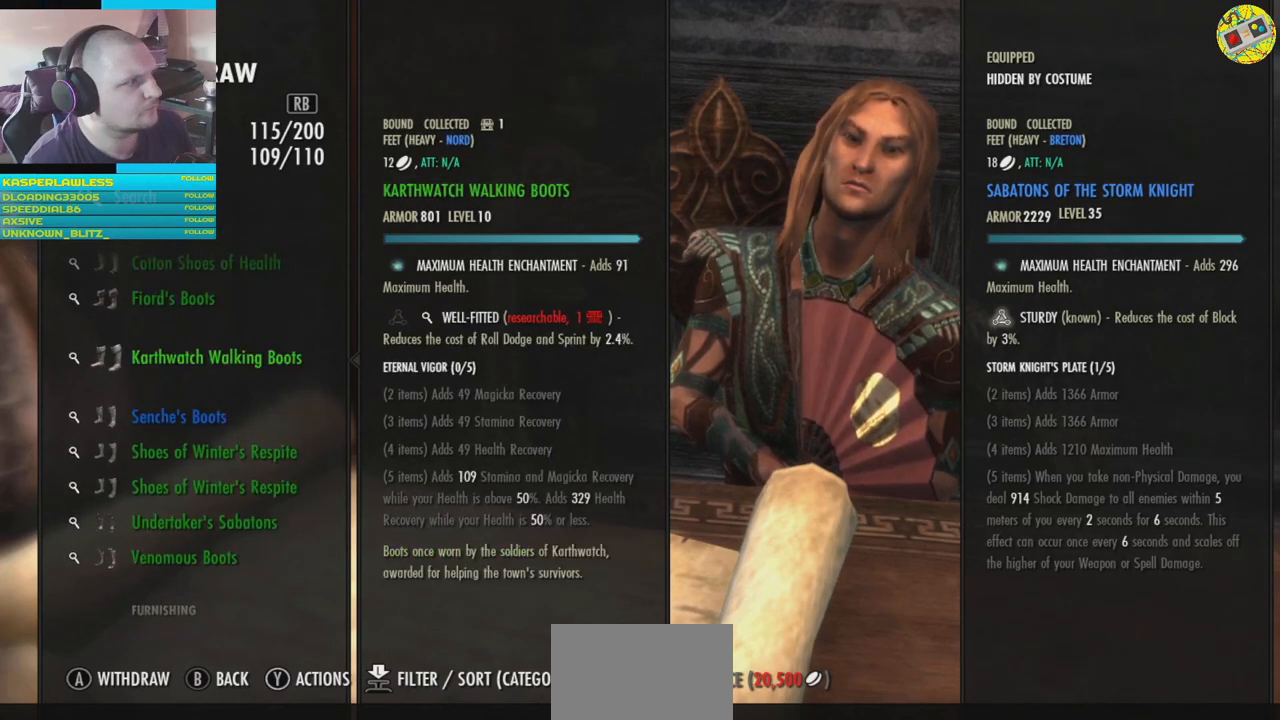
{"buttons": [], "left_stick": "center", "right_stick": "center", "events": [[50, "DPAD_UP", "down"], [250, "DPAD_UP", "up"]]}
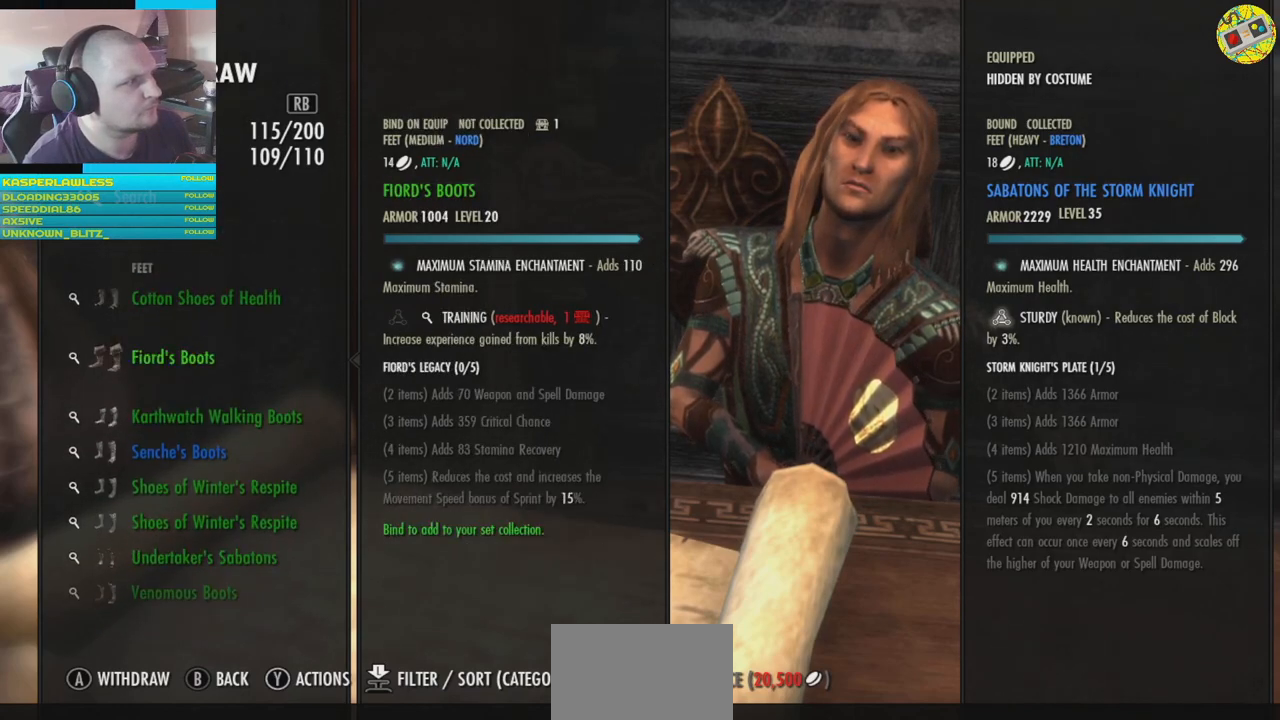
{"buttons": [], "left_stick": "center", "right_stick": "center", "events": [[100, "DPAD_UP", "down"], [200, "DPAD_UP", "up"]]}
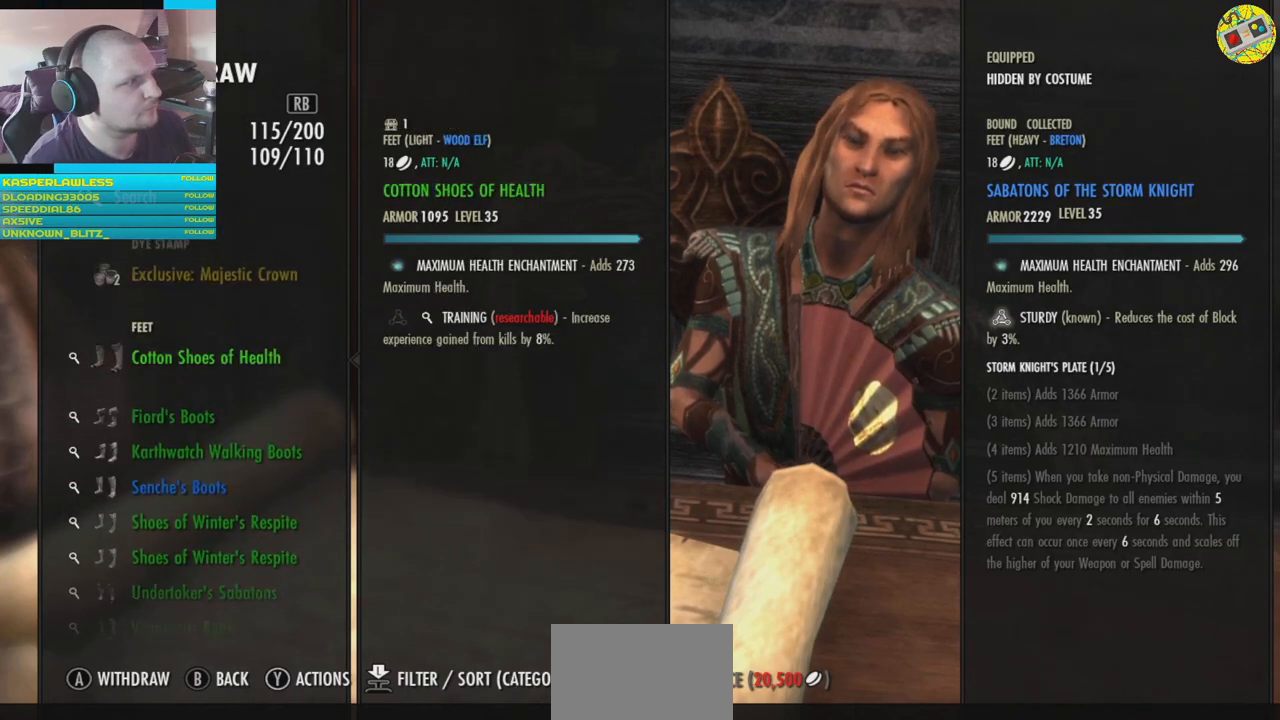
{"buttons": [], "left_stick": "center", "right_stick": "center", "events": [[234, "DPAD_DOWN", "down"], [351, "DPAD_DOWN", "up"]]}
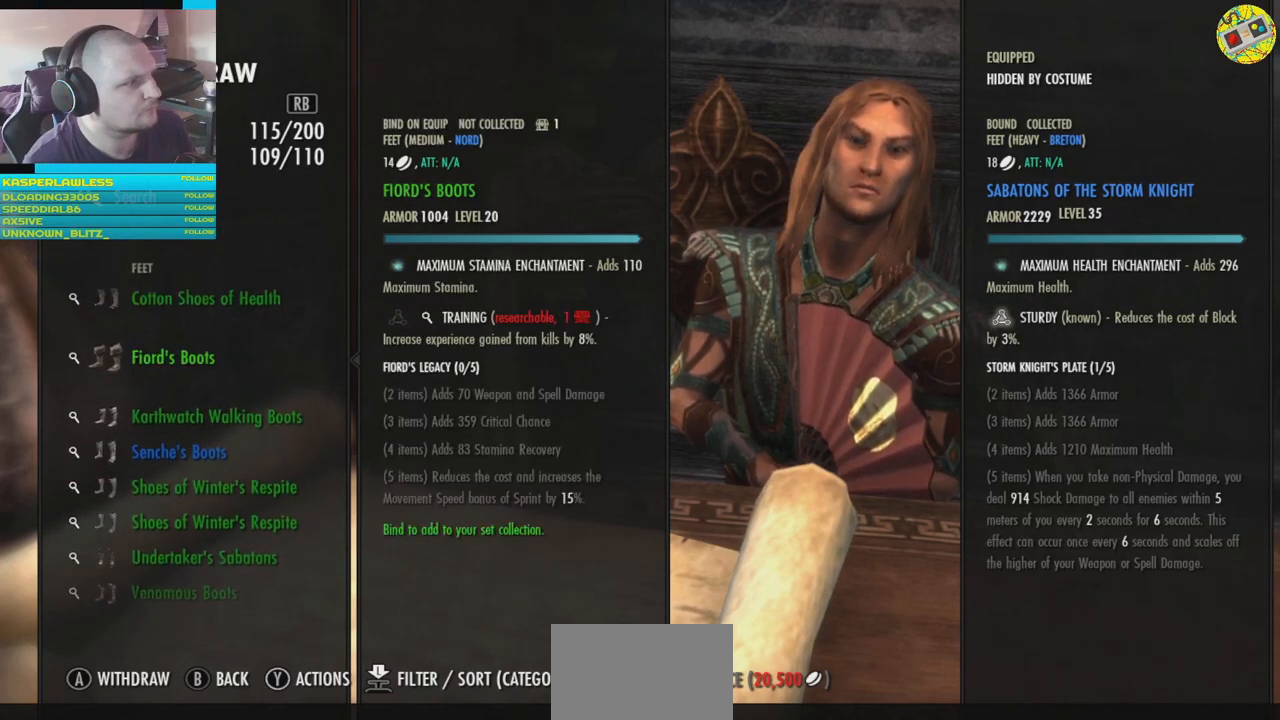
{"buttons": [], "left_stick": "center", "right_stick": "center", "events": [[150, "DPAD_DOWN", "down"], [267, "DPAD_DOWN", "up"]]}